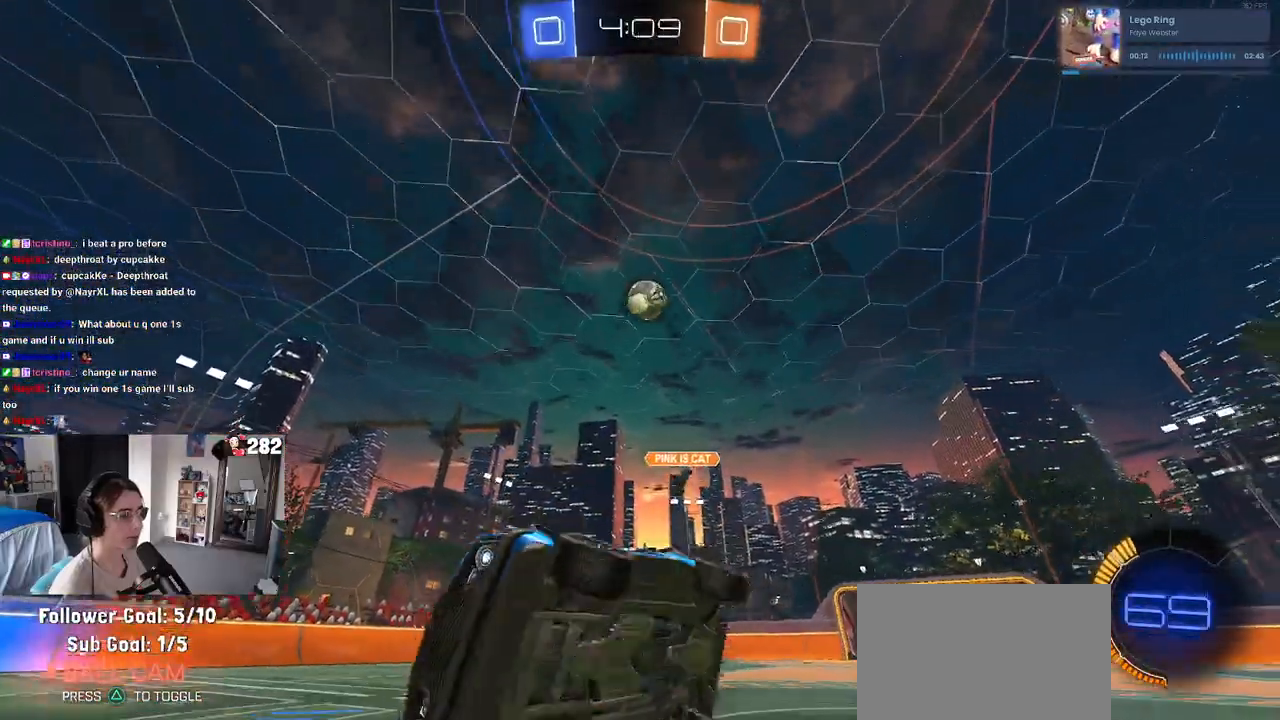
Gameplay with a controller (PlayStation layout); each line is a JSON object with the inputs held at the frame after it. "events" lists button and stick changes between this image and that frame as [ms after this image, input, new state], when the widget could be followed in between. Not read: R2.
{"buttons": ["R1"], "left_stick": "center", "right_stick": "center", "events": [[33, "L1", "up"], [67, "L2", "up"], [83, "left_stick", "center"]]}
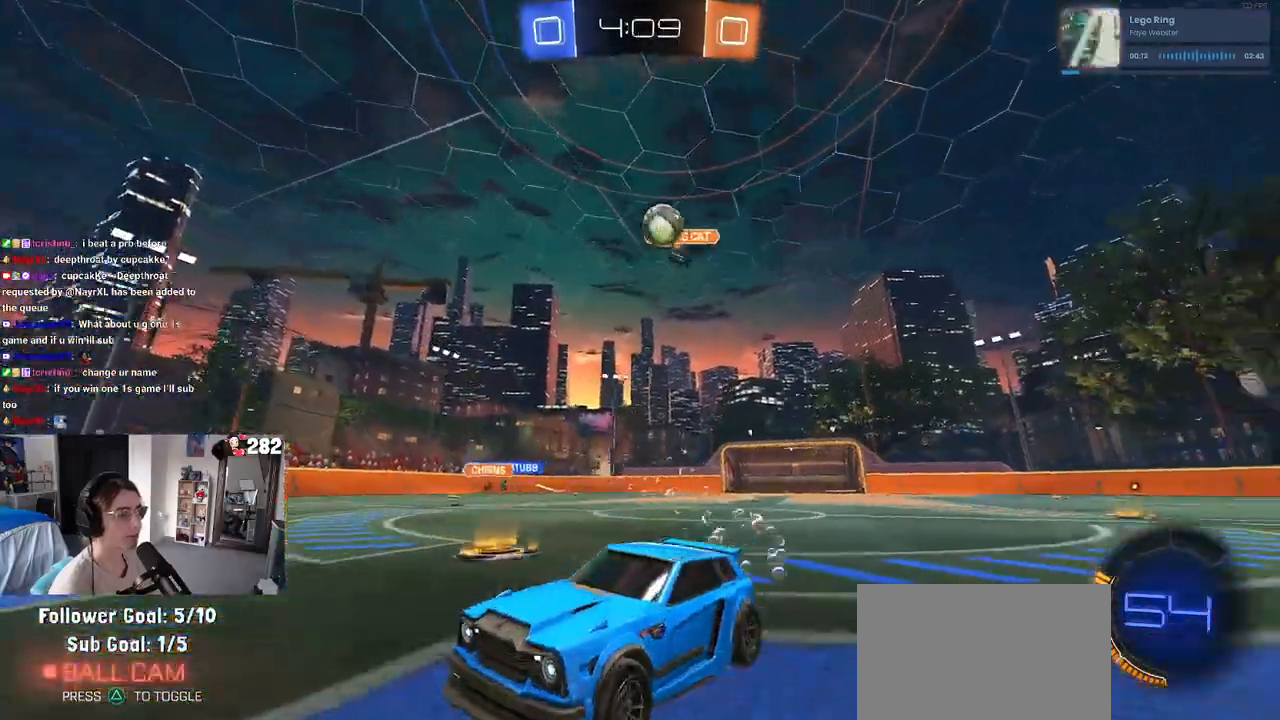
{"buttons": ["R1"], "left_stick": "left", "right_stick": "center", "events": [[283, "R1", "up"], [400, "left_stick", "left"], [433, "R1", "down"]]}
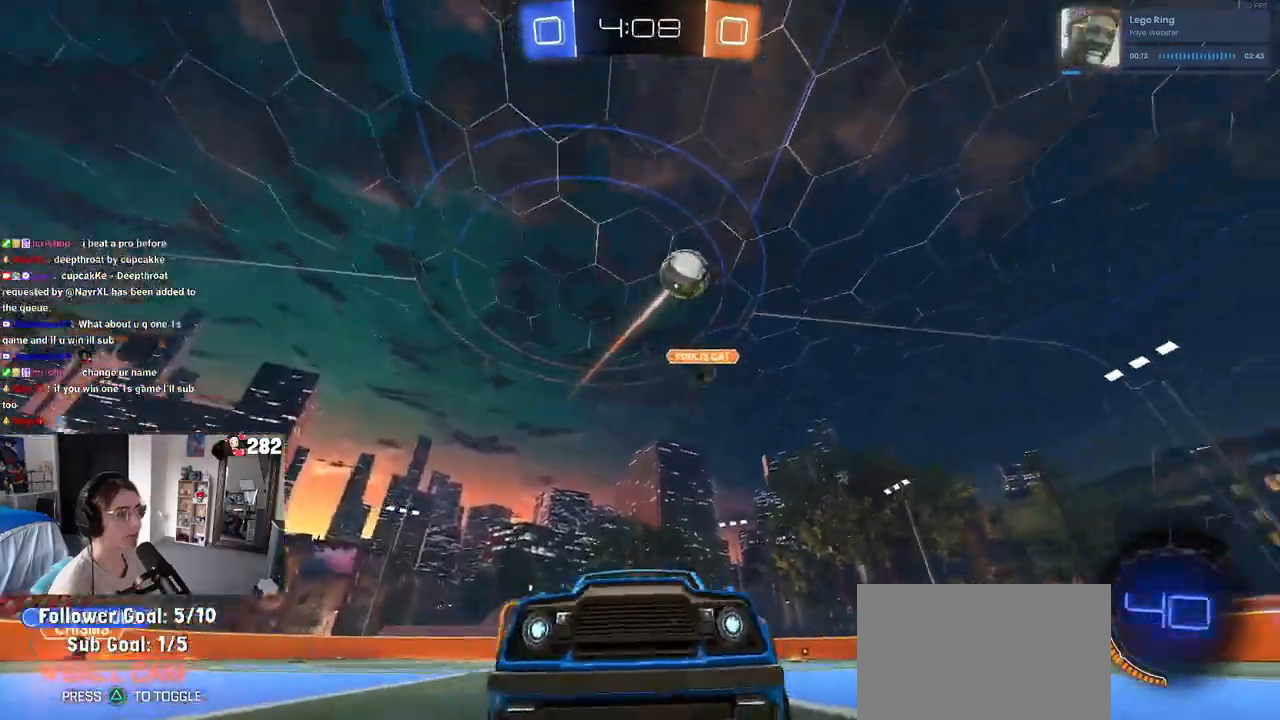
{"buttons": ["R1"], "left_stick": "center", "right_stick": "center", "events": [[233, "left_stick", "center"]]}
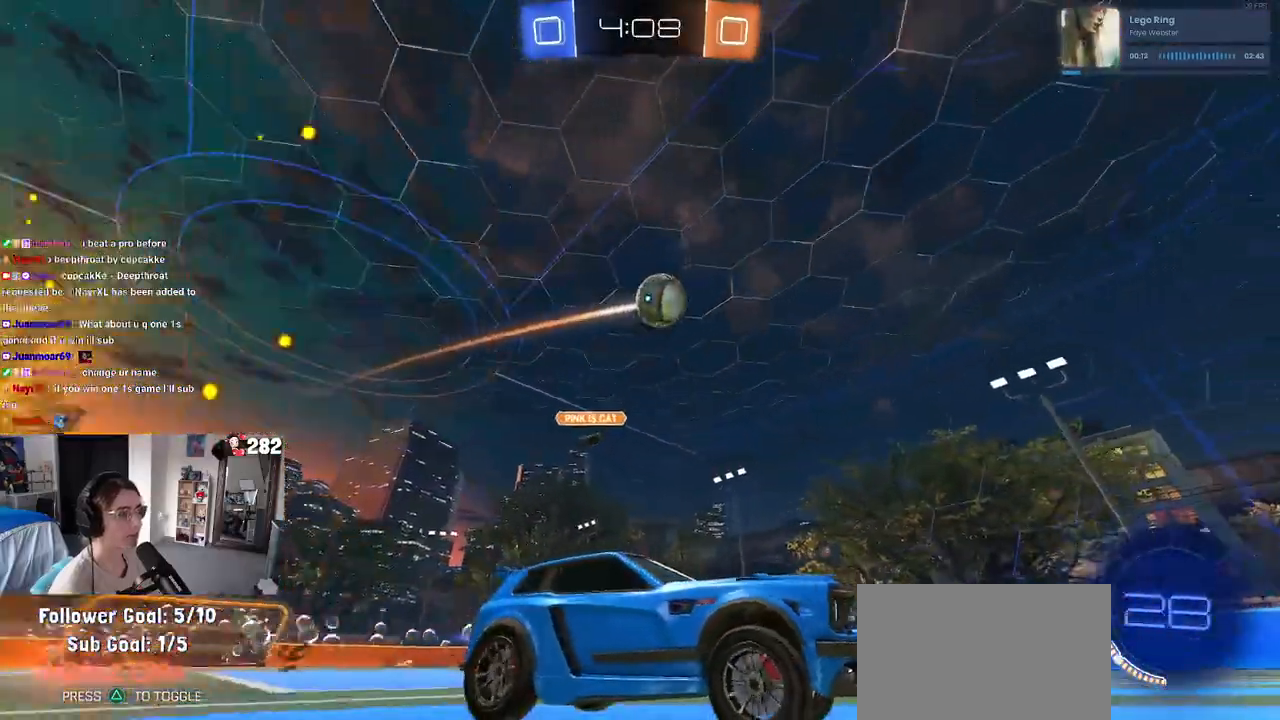
{"buttons": ["R1"], "left_stick": "center", "right_stick": "center", "events": [[150, "left_stick", "left"], [283, "left_stick", "center"]]}
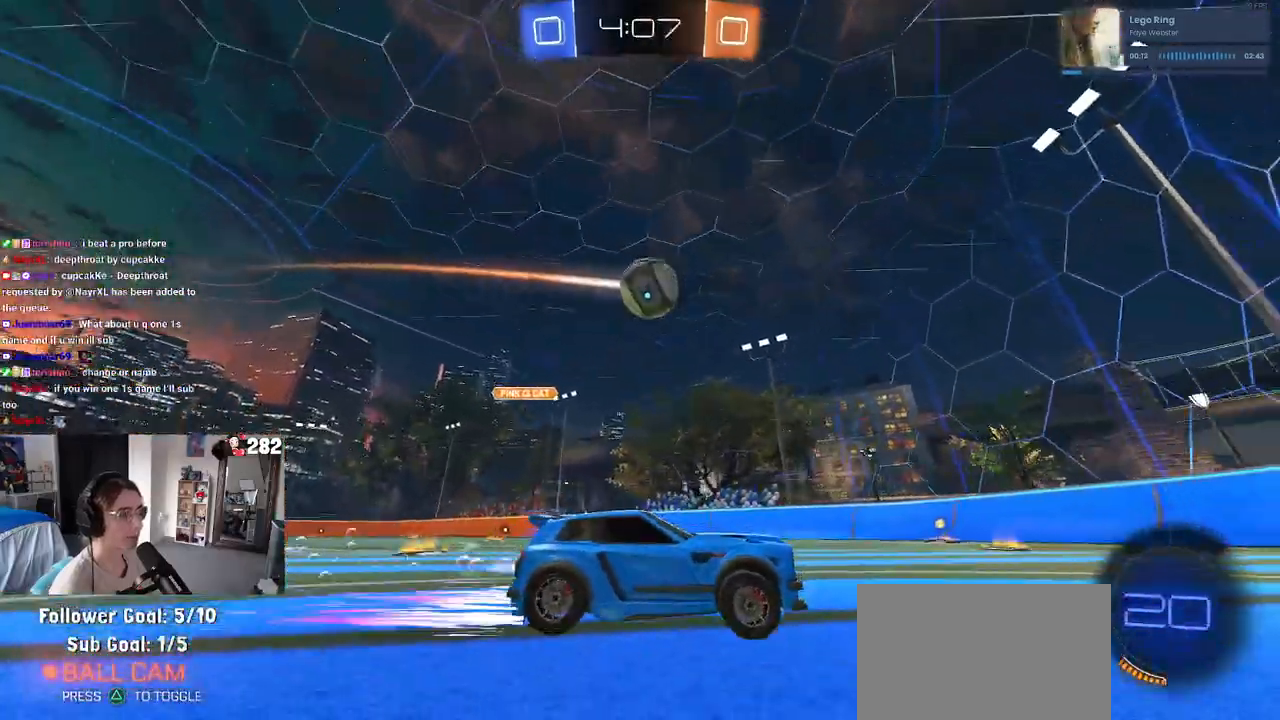
{"buttons": ["CROSS", "L1"], "left_stick": "down-left", "right_stick": "center", "events": [[167, "left_stick", "left"], [183, "R1", "up"], [350, "left_stick", "down"], [417, "CROSS", "down"], [433, "left_stick", "down-left"], [450, "L1", "down"]]}
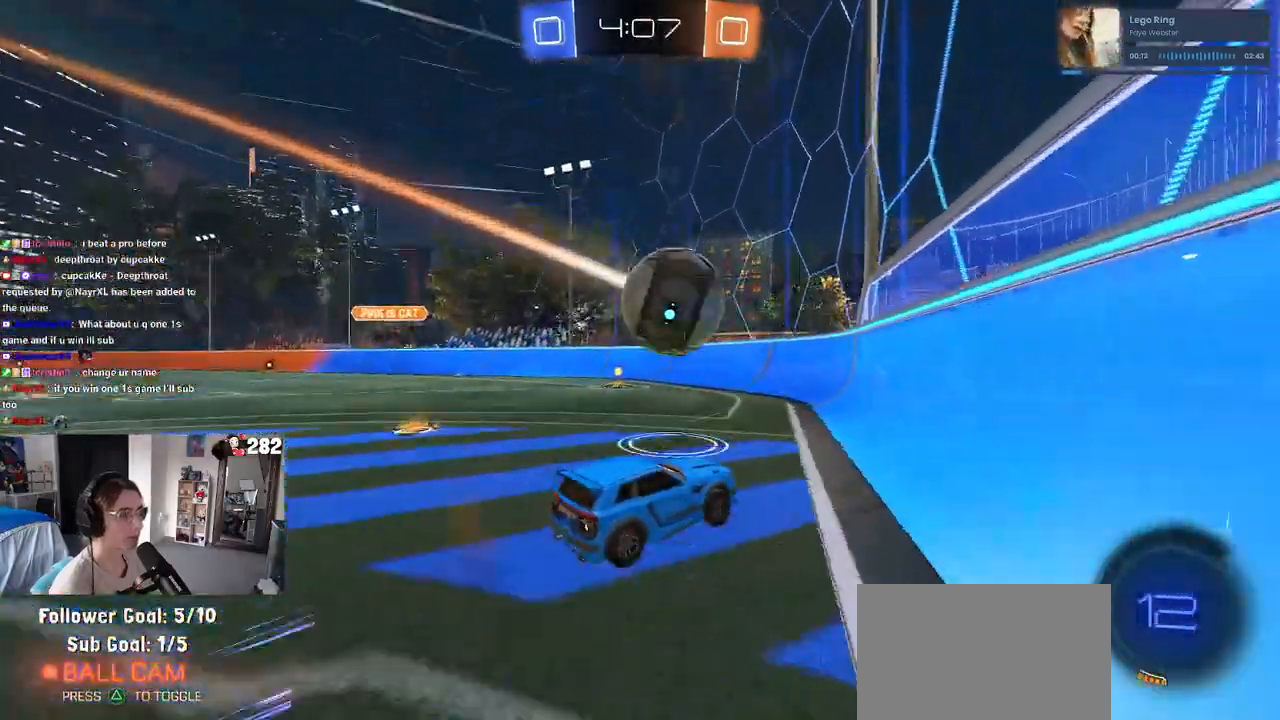
{"buttons": [], "left_stick": "center", "right_stick": "center", "events": [[117, "CROSS", "up"], [133, "L1", "up"], [133, "left_stick", "up-left"], [233, "left_stick", "left"], [400, "left_stick", "center"]]}
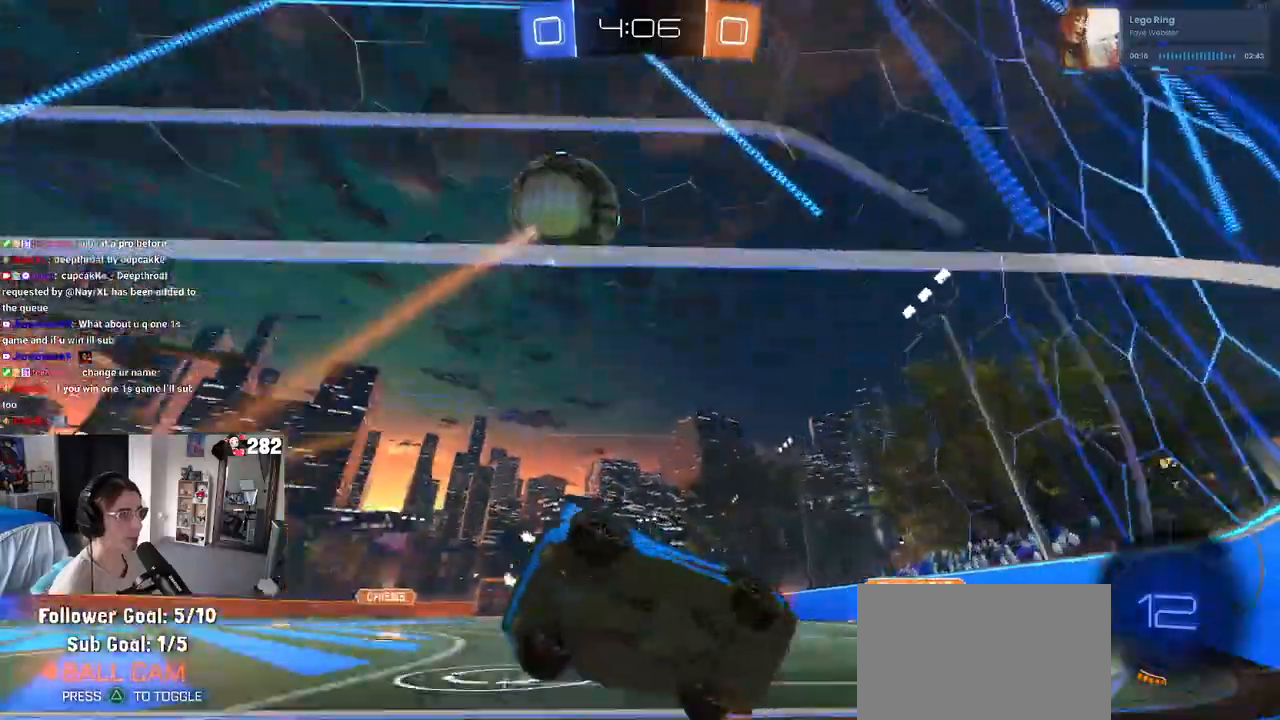
{"buttons": [], "left_stick": "down-right", "right_stick": "center", "events": [[83, "left_stick", "down-right"]]}
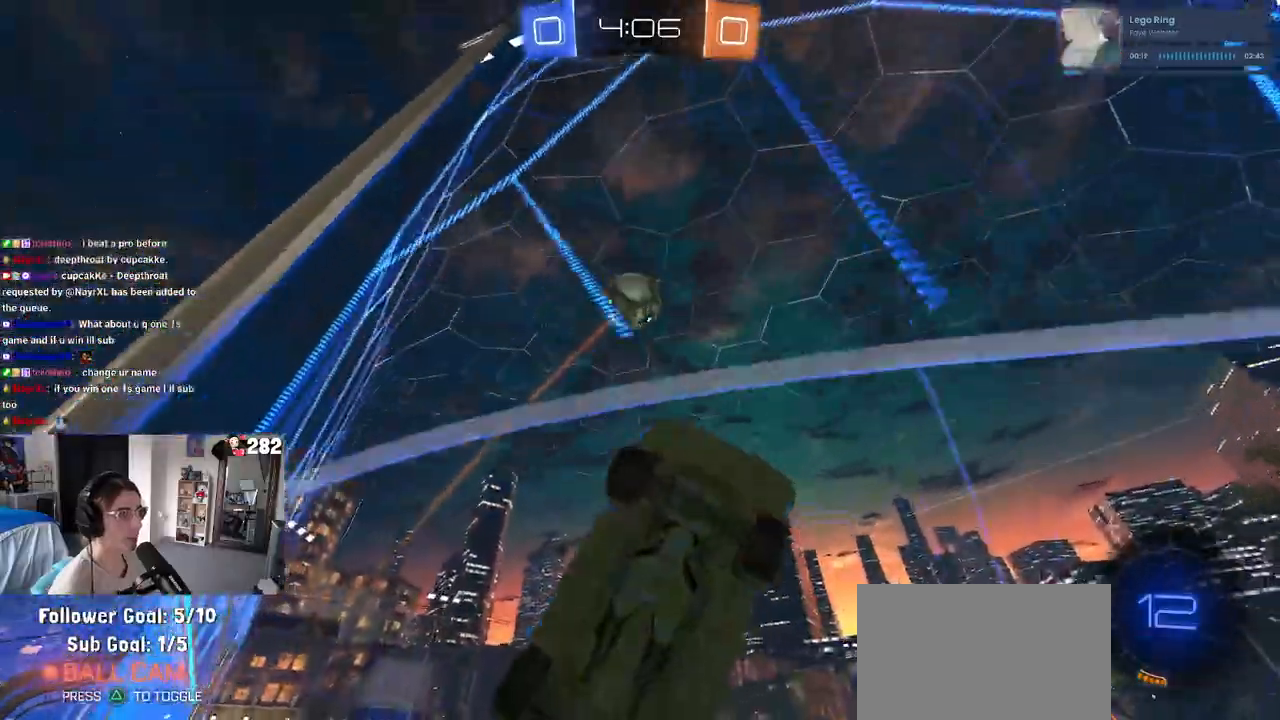
{"buttons": [], "left_stick": "center", "right_stick": "center", "events": [[183, "left_stick", "center"], [317, "left_stick", "left"], [467, "left_stick", "center"]]}
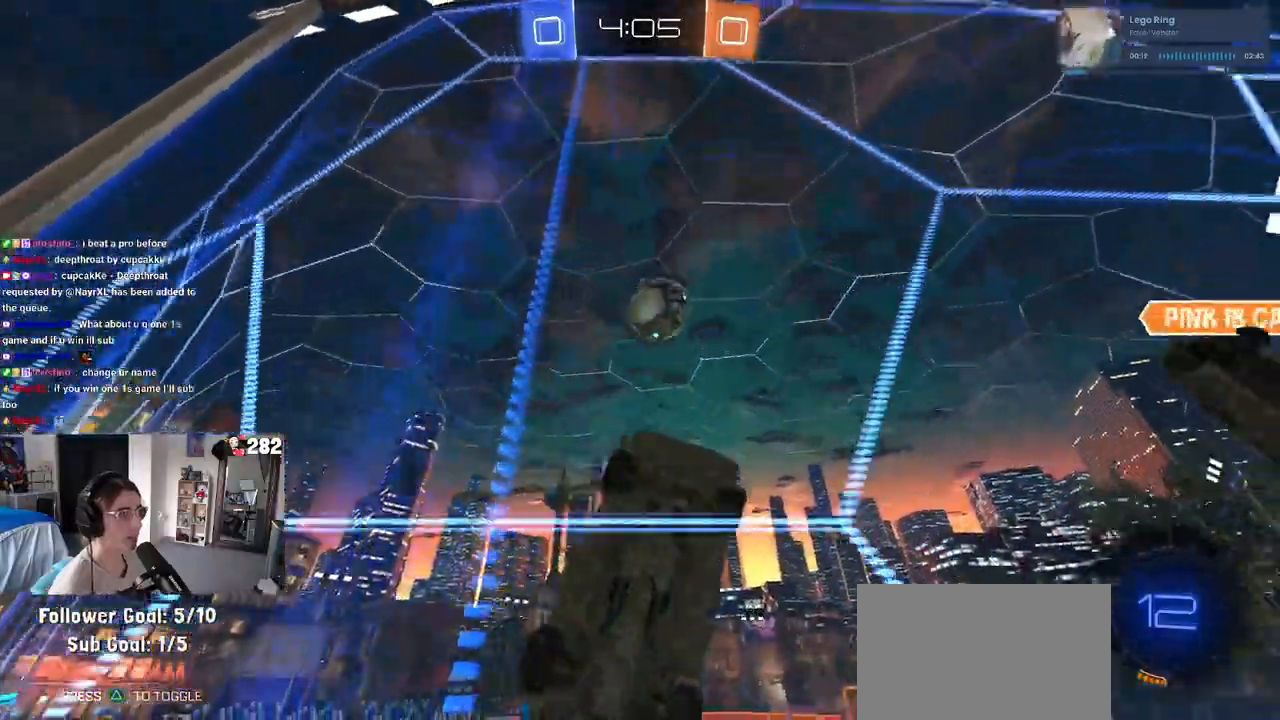
{"buttons": [], "left_stick": "right", "right_stick": "center", "events": [[167, "left_stick", "right"], [233, "SQUARE", "down"], [500, "SQUARE", "up"]]}
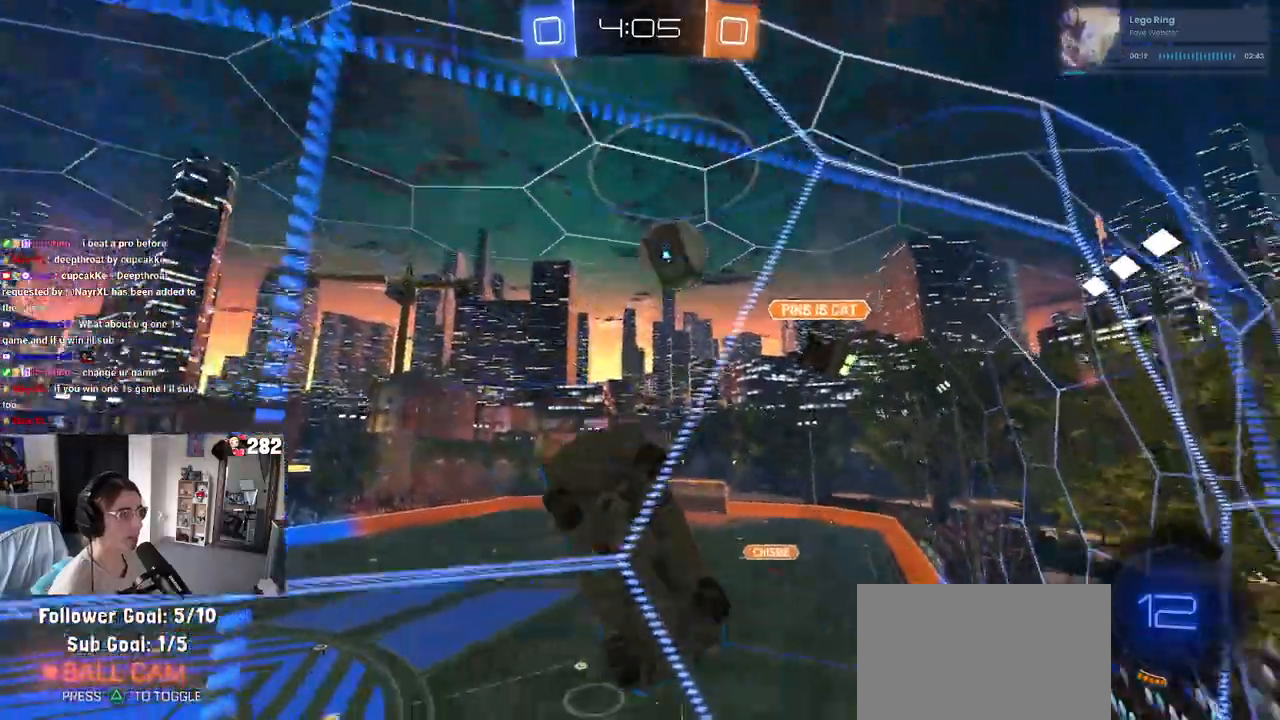
{"buttons": [], "left_stick": "center", "right_stick": "center", "events": [[433, "left_stick", "center"]]}
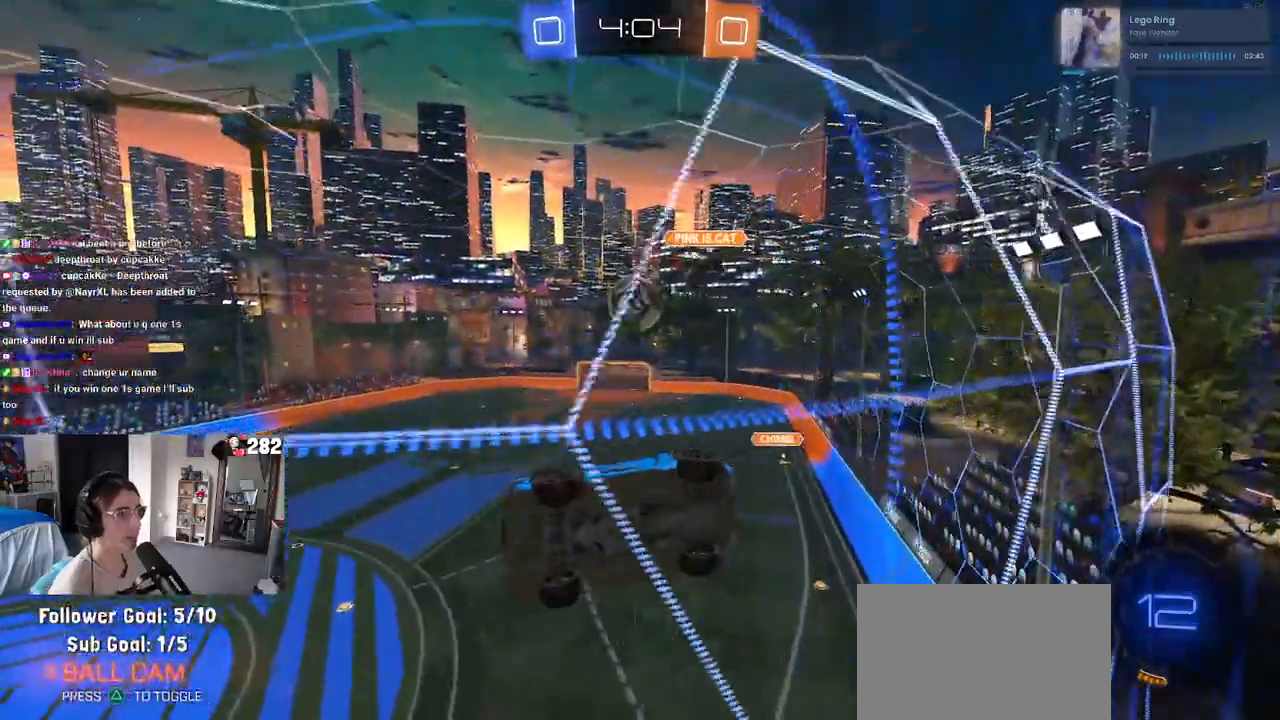
{"buttons": [], "left_stick": "center", "right_stick": "center", "events": [[17, "left_stick", "right"], [317, "left_stick", "center"]]}
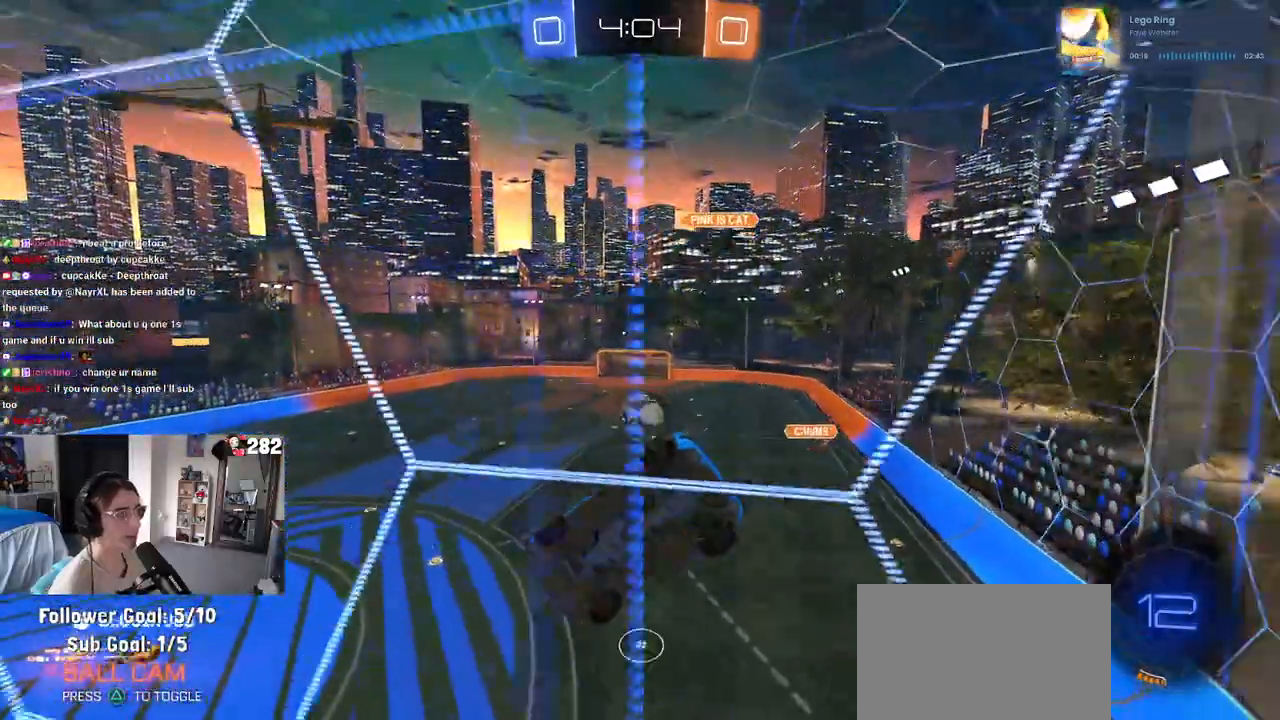
{"buttons": [], "left_stick": "center", "right_stick": "center", "events": [[350, "left_stick", "right"], [500, "left_stick", "center"]]}
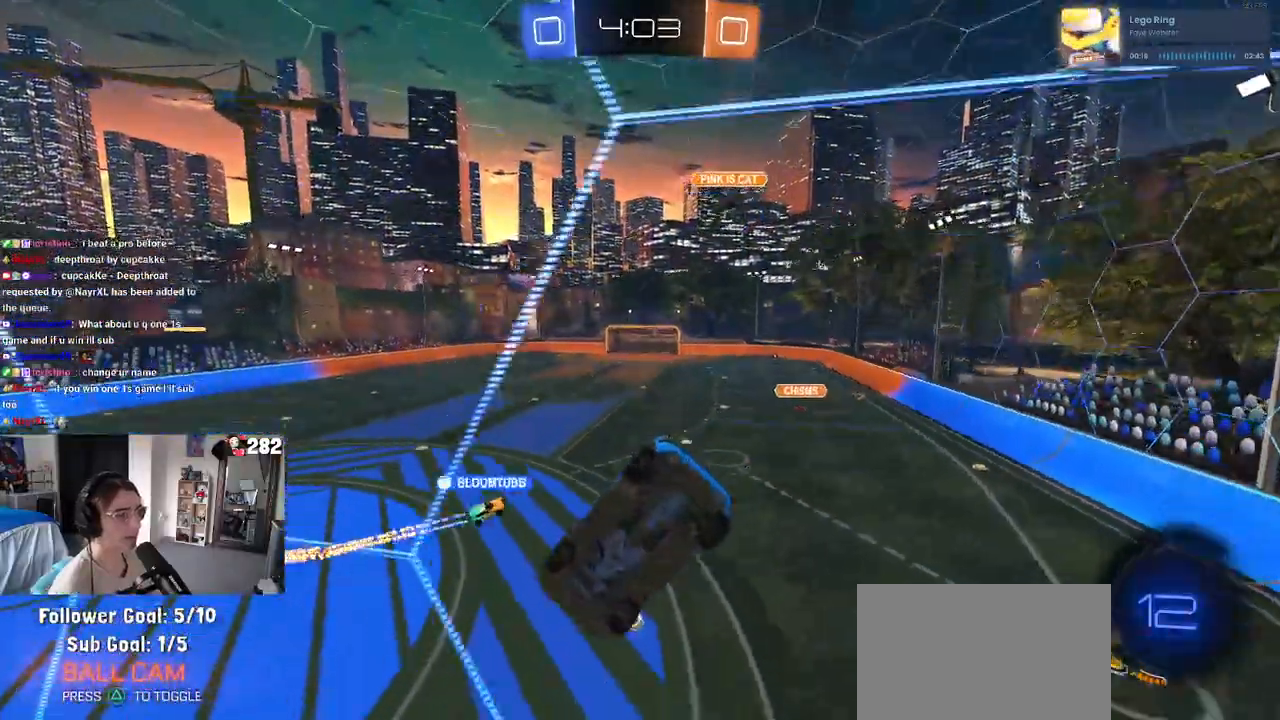
{"buttons": [], "left_stick": "center", "right_stick": "center", "events": [[100, "left_stick", "right"], [350, "left_stick", "center"]]}
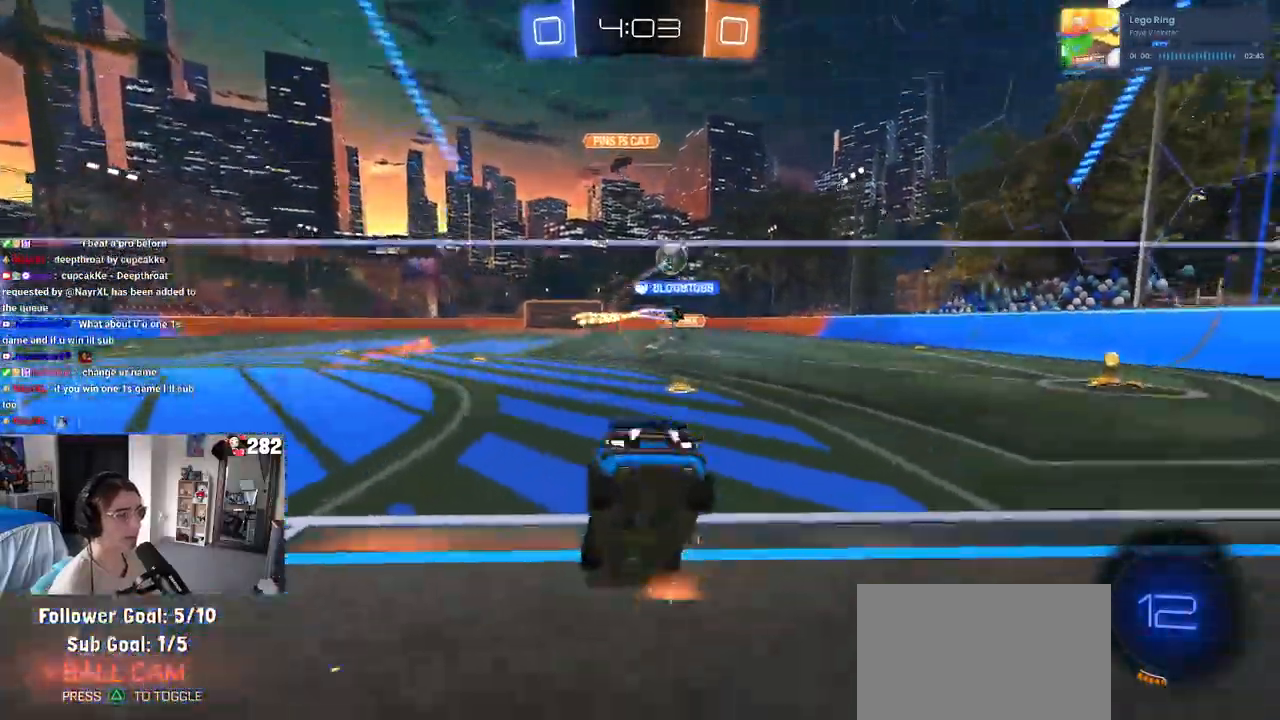
{"buttons": [], "left_stick": "center", "right_stick": "center", "events": [[83, "left_stick", "right"], [383, "left_stick", "center"]]}
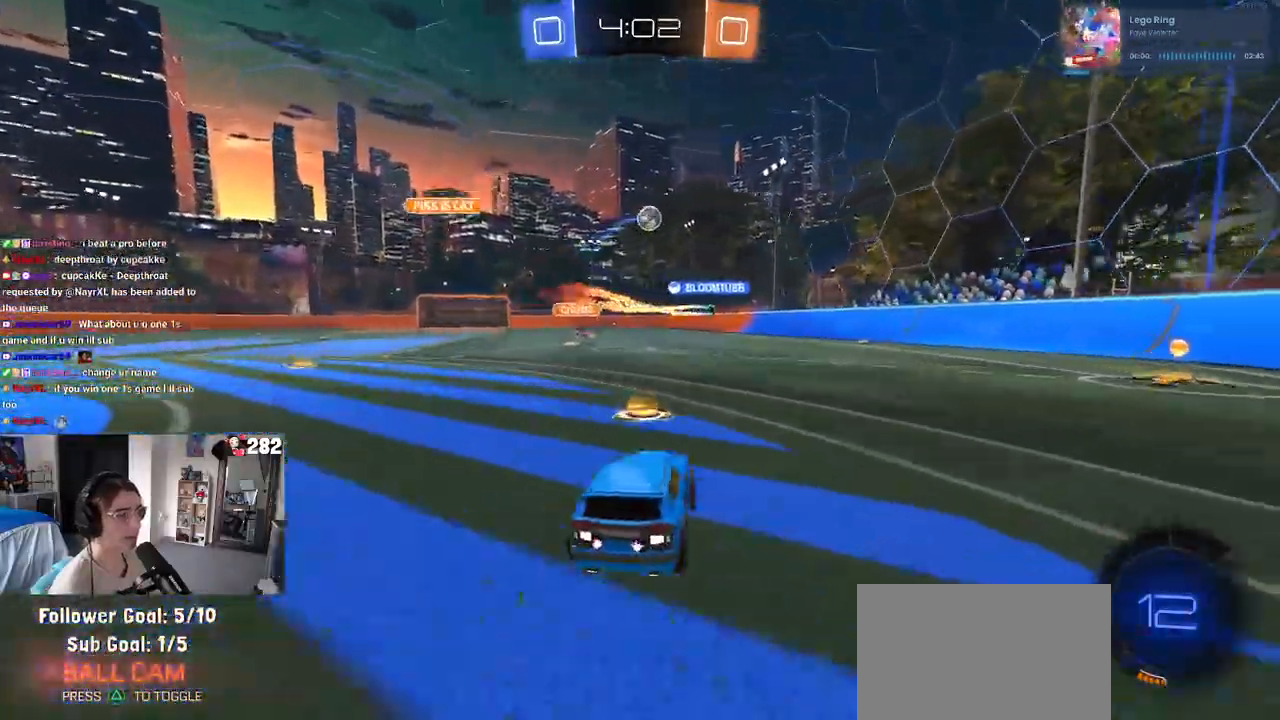
{"buttons": ["R1"], "left_stick": "center", "right_stick": "center", "events": [[33, "left_stick", "right"], [183, "SQUARE", "down"], [300, "SQUARE", "up"], [433, "R1", "down"], [500, "left_stick", "center"]]}
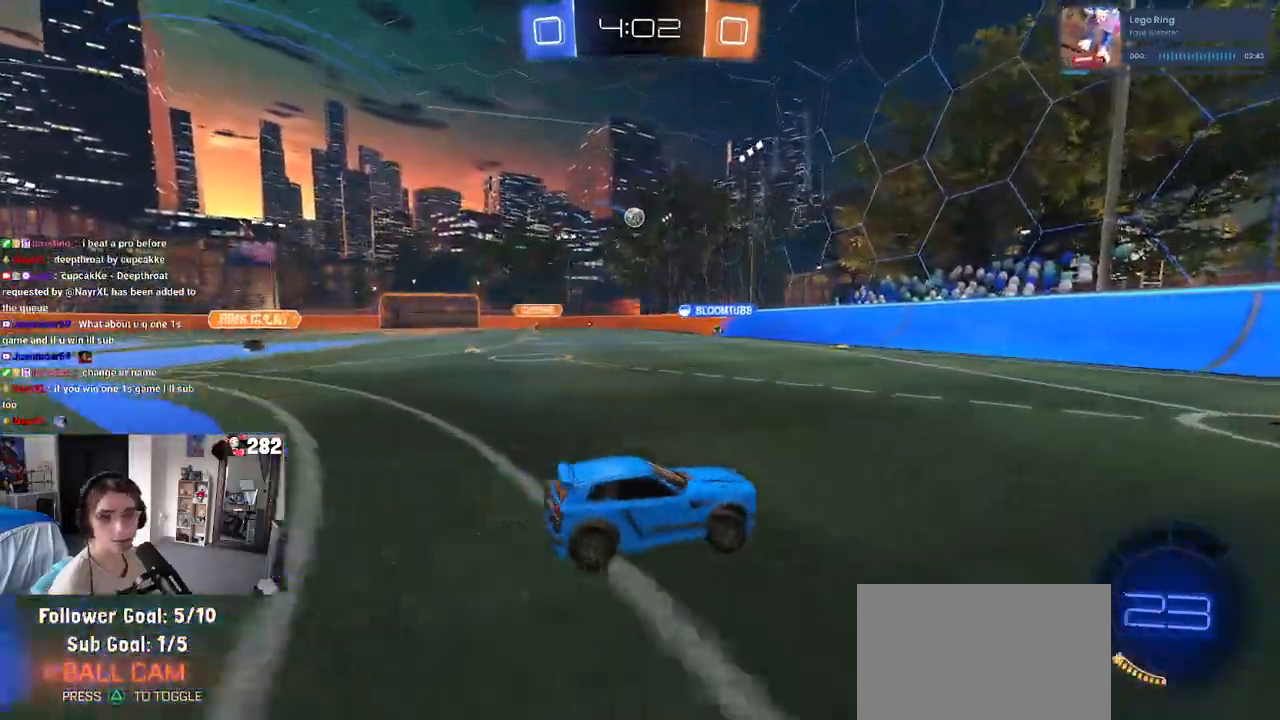
{"buttons": ["R1"], "left_stick": "up-left", "right_stick": "center", "events": [[250, "SQUARE", "down"], [250, "left_stick", "up-left"], [367, "SQUARE", "up"]]}
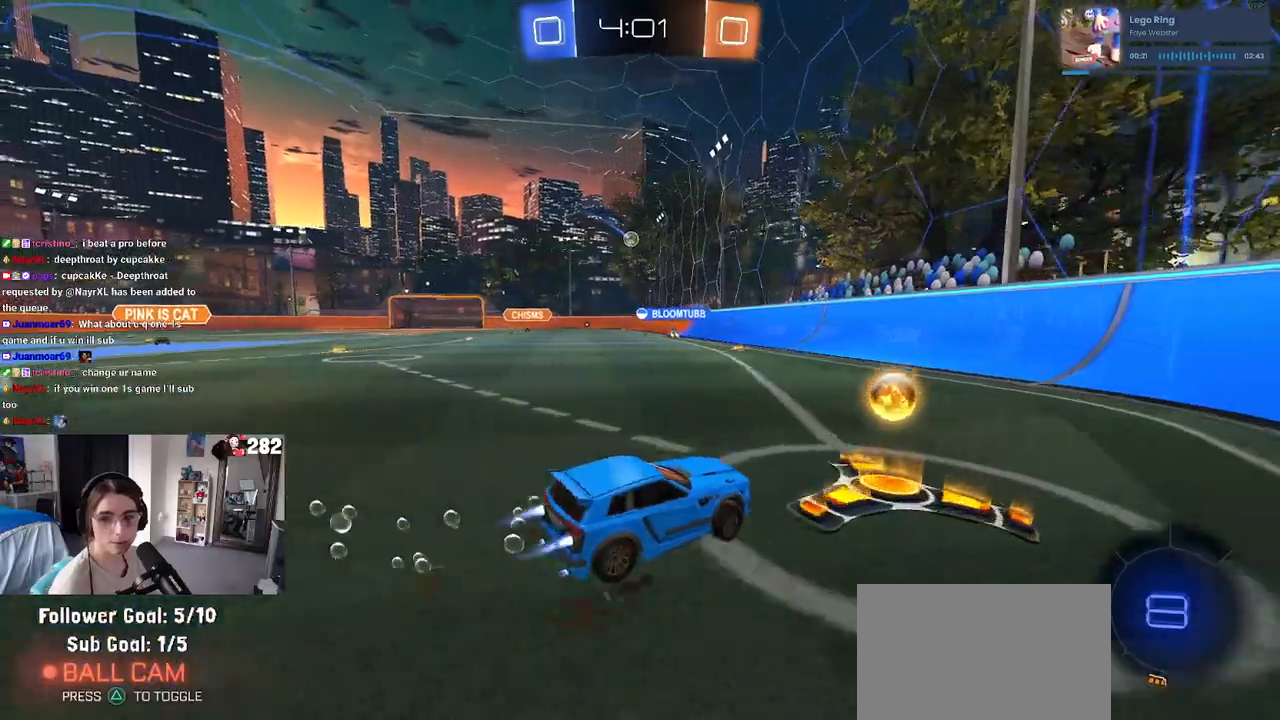
{"buttons": ["R1"], "left_stick": "center", "right_stick": "center", "events": [[400, "left_stick", "center"]]}
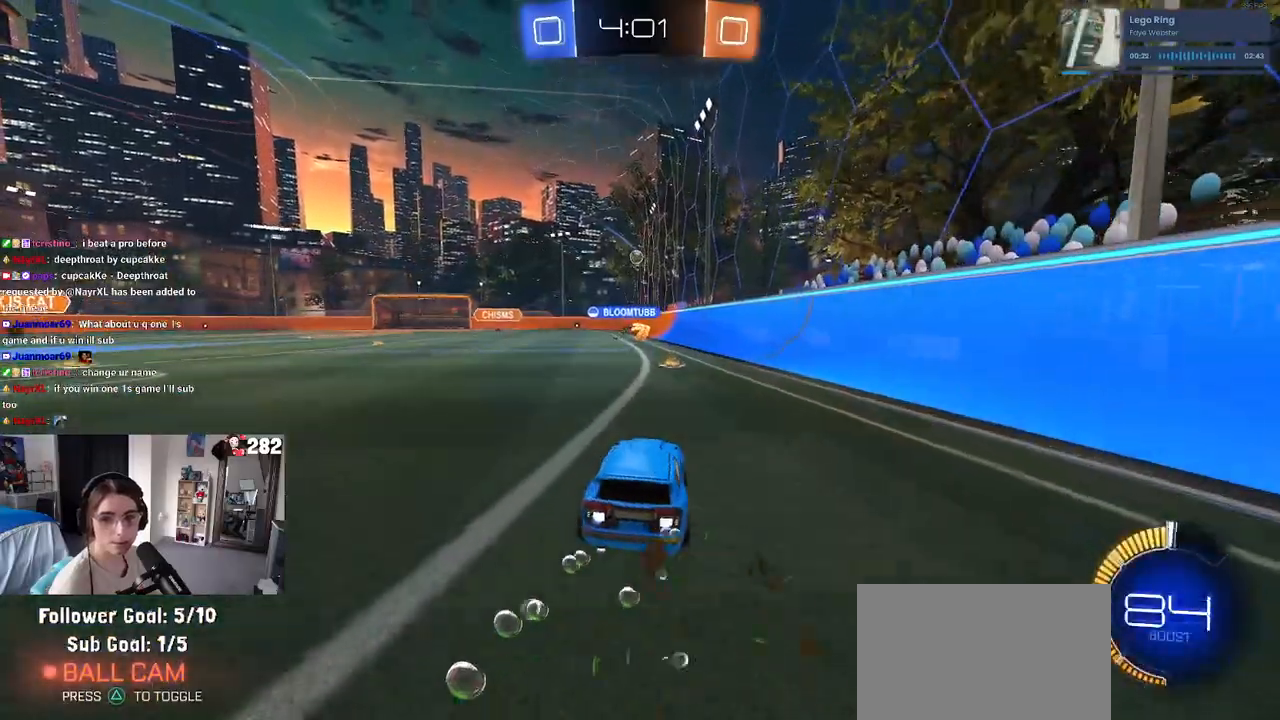
{"buttons": [], "left_stick": "left", "right_stick": "center", "events": [[333, "R1", "up"], [483, "left_stick", "left"]]}
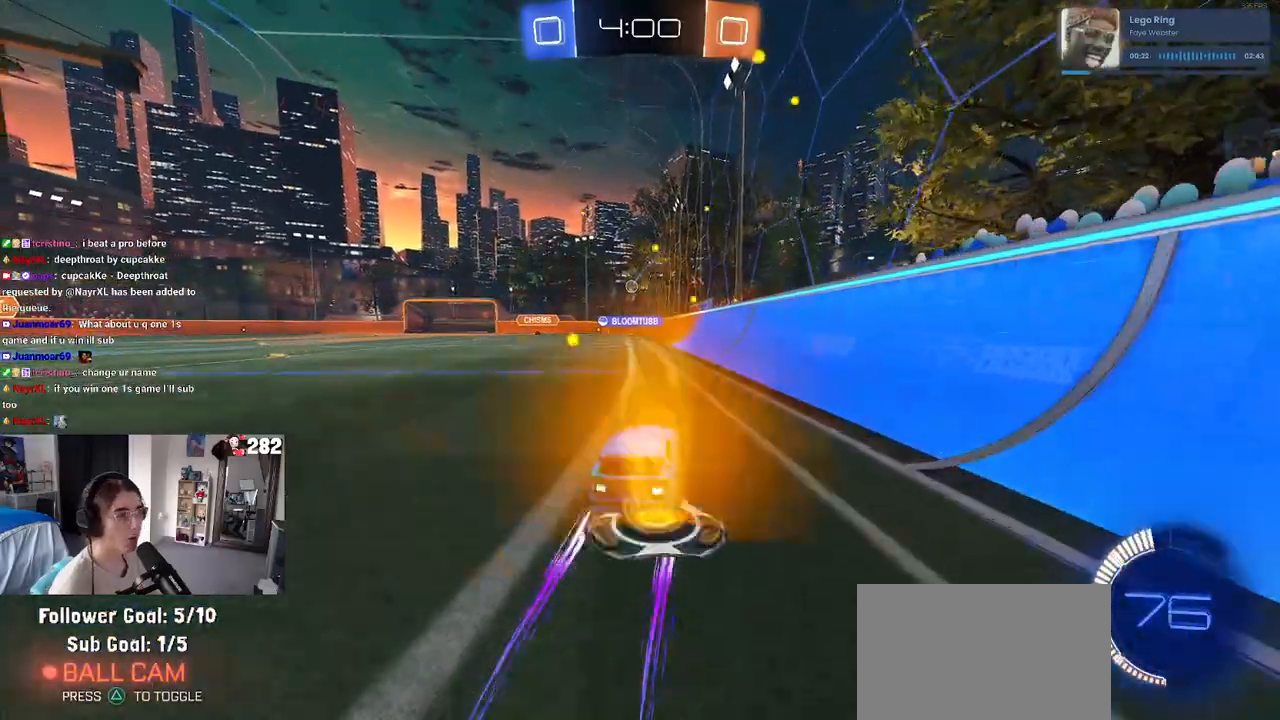
{"buttons": [], "left_stick": "center", "right_stick": "center", "events": [[200, "left_stick", "center"]]}
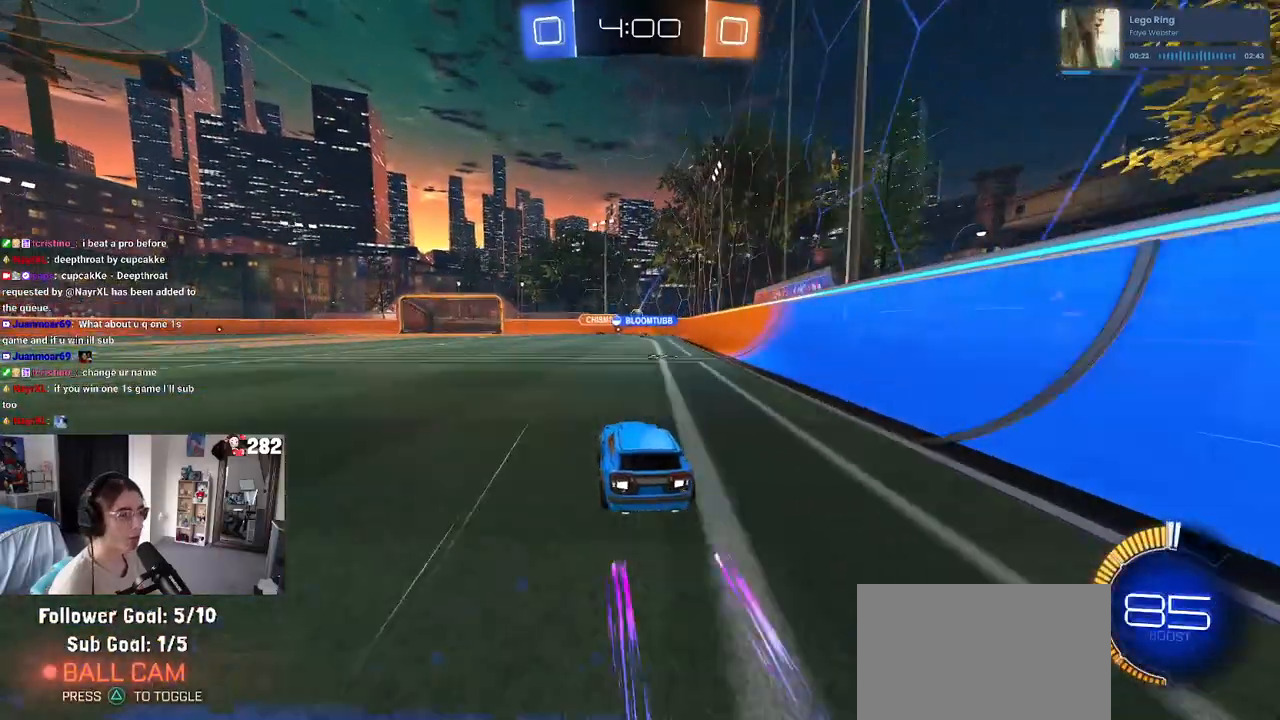
{"buttons": [], "left_stick": "center", "right_stick": "center", "events": [[317, "left_stick", "right"], [467, "left_stick", "center"]]}
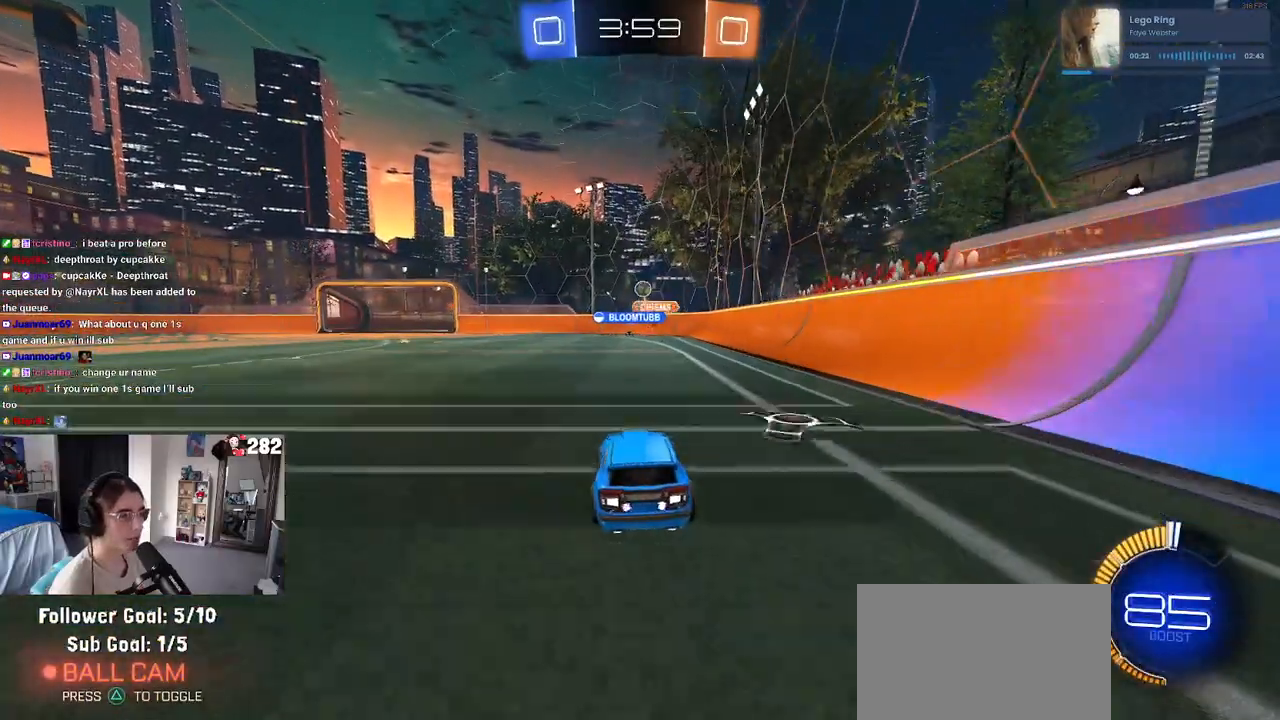
{"buttons": ["L2"], "left_stick": "center", "right_stick": "center", "events": [[100, "left_stick", "left"], [133, "L2", "down"], [433, "left_stick", "center"]]}
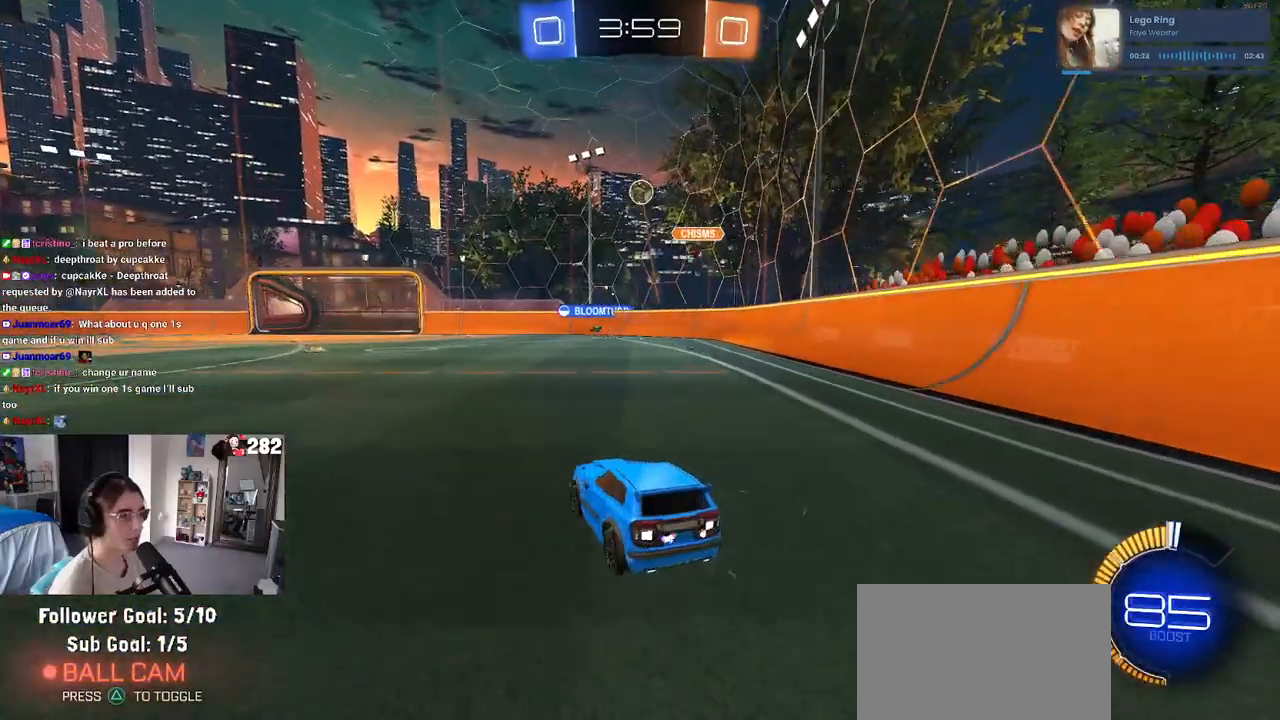
{"buttons": [], "left_stick": "center", "right_stick": "center", "events": [[100, "left_stick", "down-right"], [433, "left_stick", "center"], [450, "L2", "up"]]}
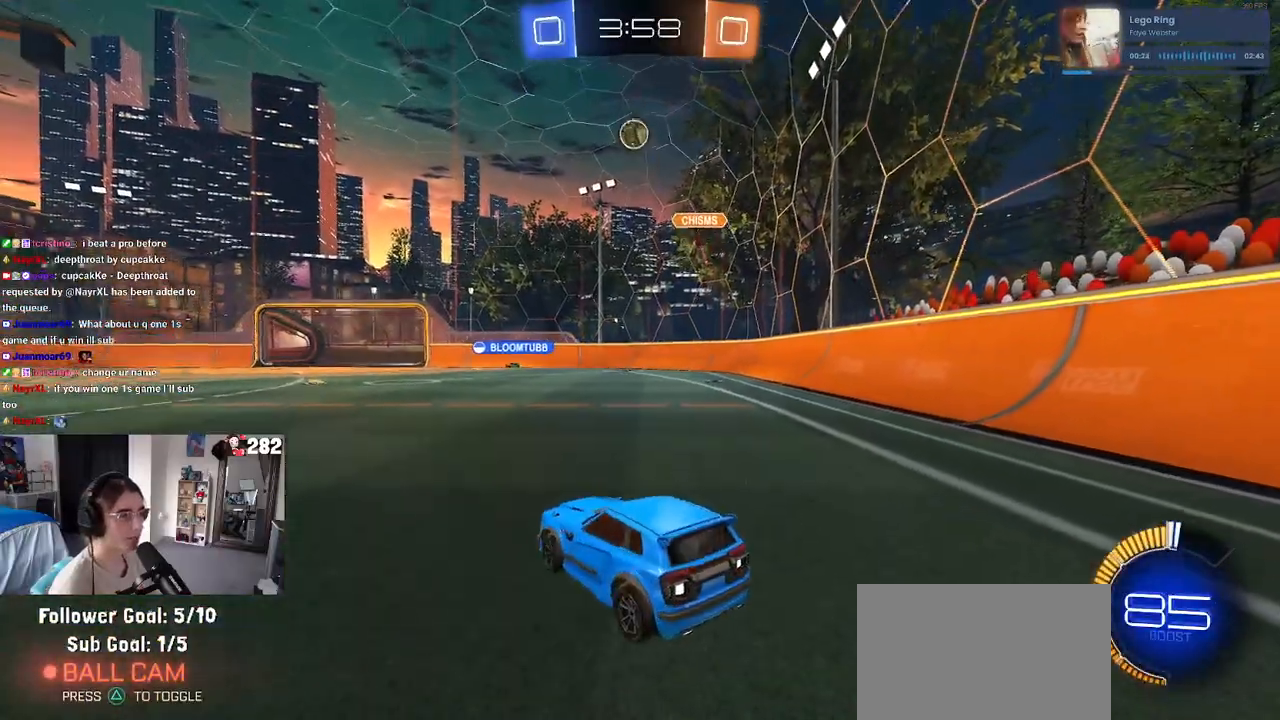
{"buttons": [], "left_stick": "left", "right_stick": "center", "events": [[17, "left_stick", "left"]]}
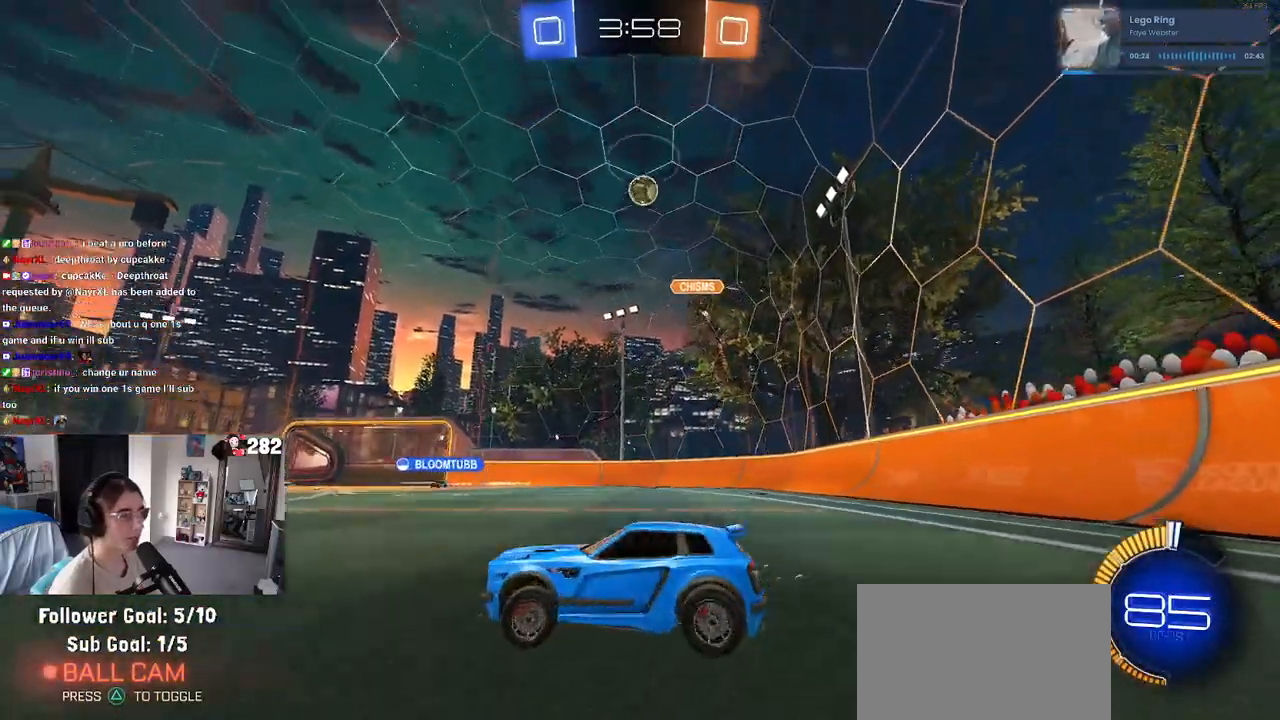
{"buttons": [], "left_stick": "left", "right_stick": "center", "events": []}
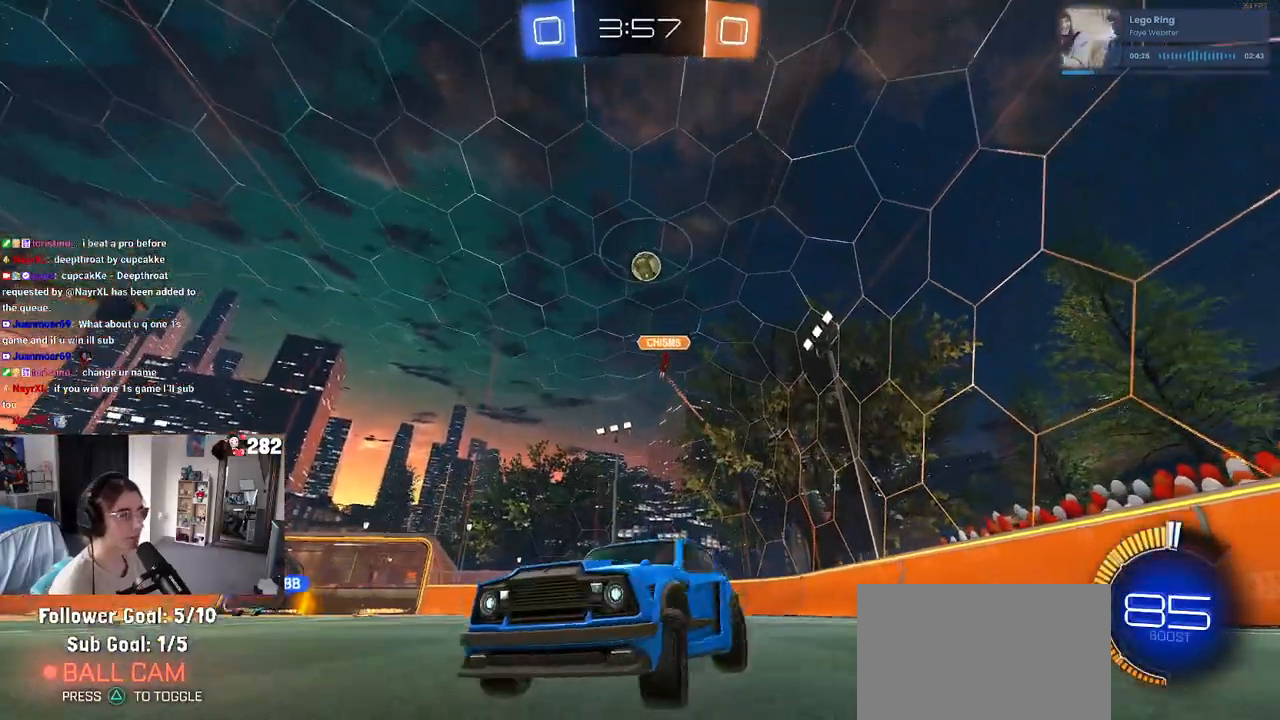
{"buttons": ["R1"], "left_stick": "center", "right_stick": "center", "events": [[167, "R1", "down"], [333, "left_stick", "center"]]}
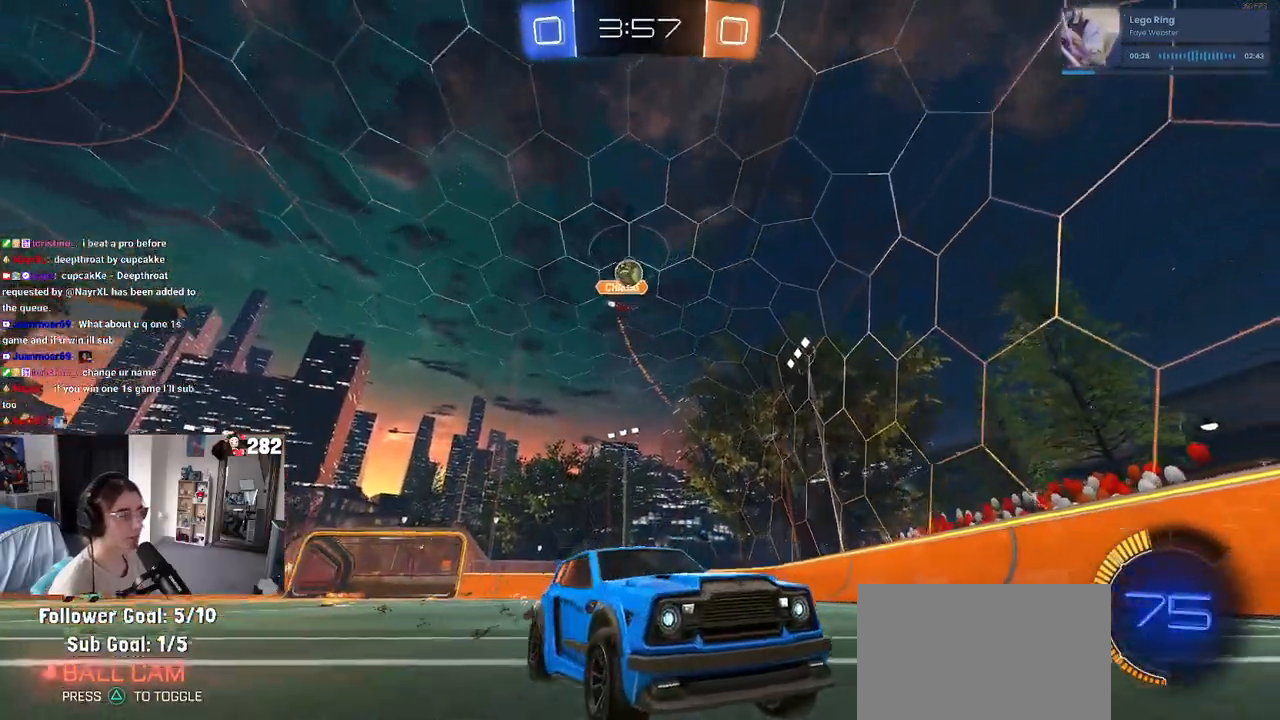
{"buttons": [], "left_stick": "left", "right_stick": "center", "events": [[233, "R1", "up"], [350, "left_stick", "left"]]}
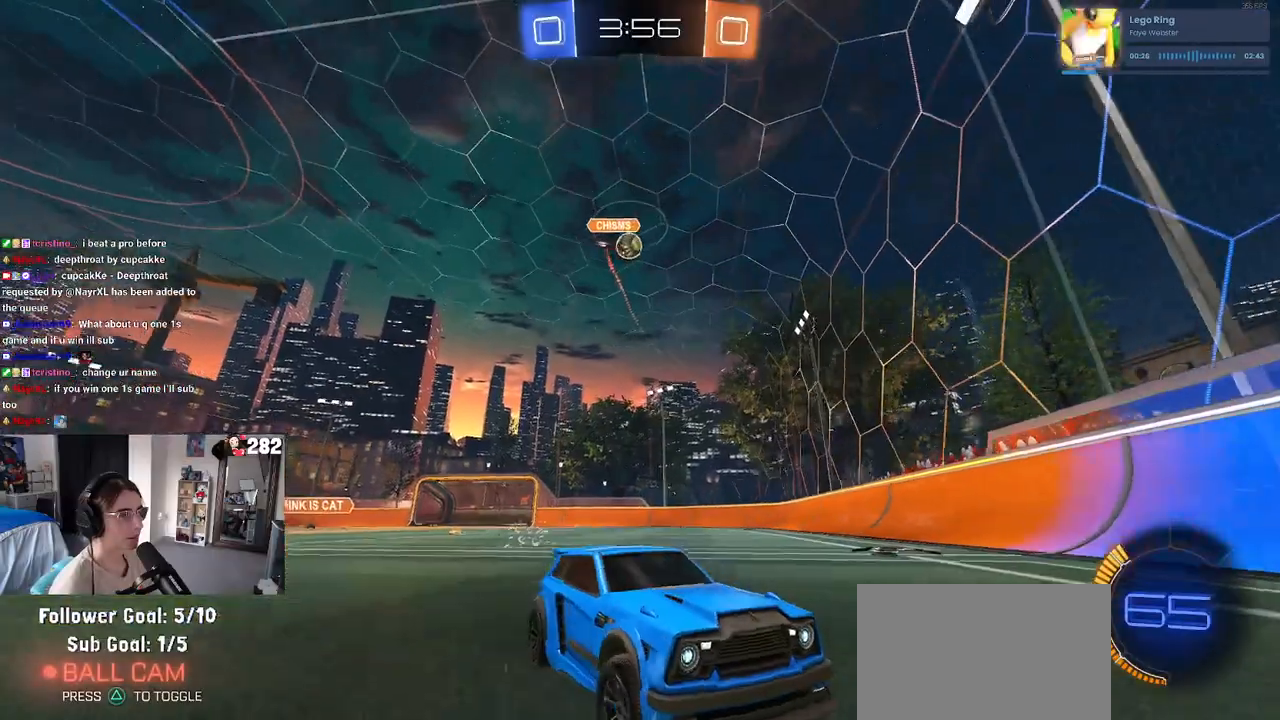
{"buttons": [], "left_stick": "center", "right_stick": "center", "events": [[133, "left_stick", "center"], [183, "left_stick", "right"], [233, "SQUARE", "down"], [433, "SQUARE", "up"], [467, "left_stick", "center"]]}
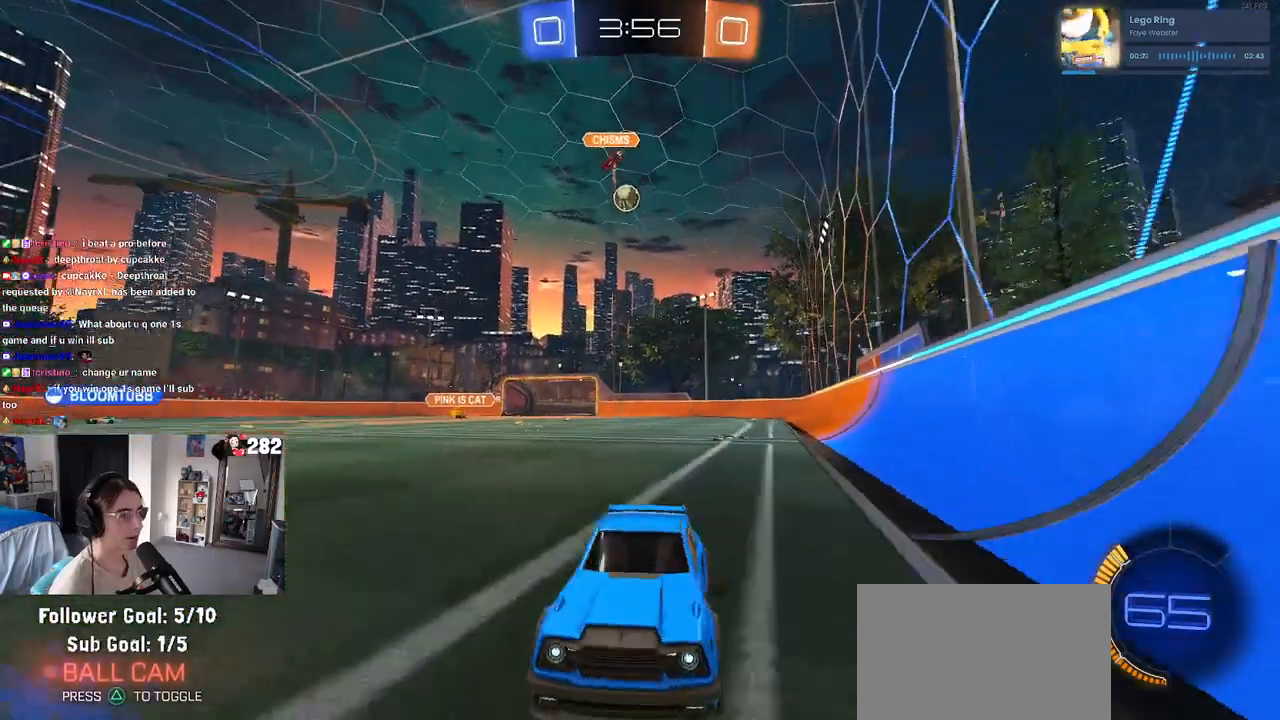
{"buttons": [], "left_stick": "center", "right_stick": "center", "events": [[17, "left_stick", "left"], [117, "left_stick", "center"]]}
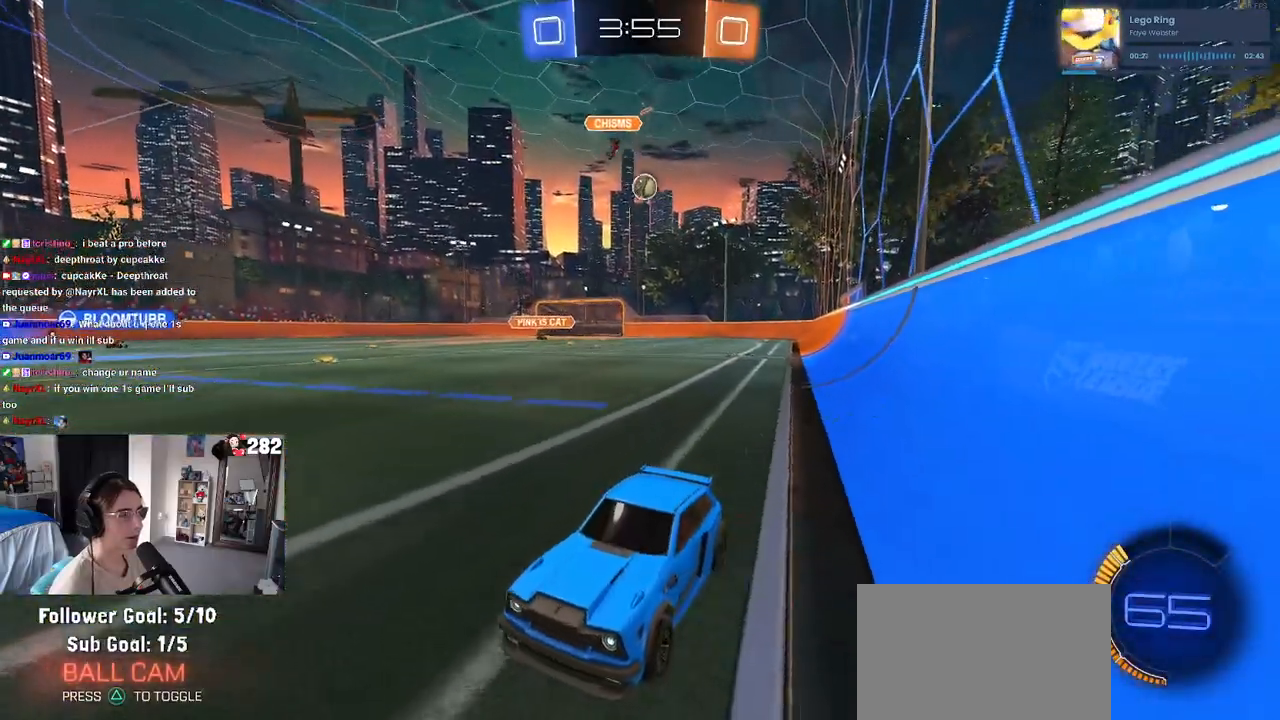
{"buttons": [], "left_stick": "right", "right_stick": "center", "events": [[17, "left_stick", "left"], [183, "left_stick", "center"], [233, "left_stick", "right"], [250, "SQUARE", "down"], [467, "SQUARE", "up"]]}
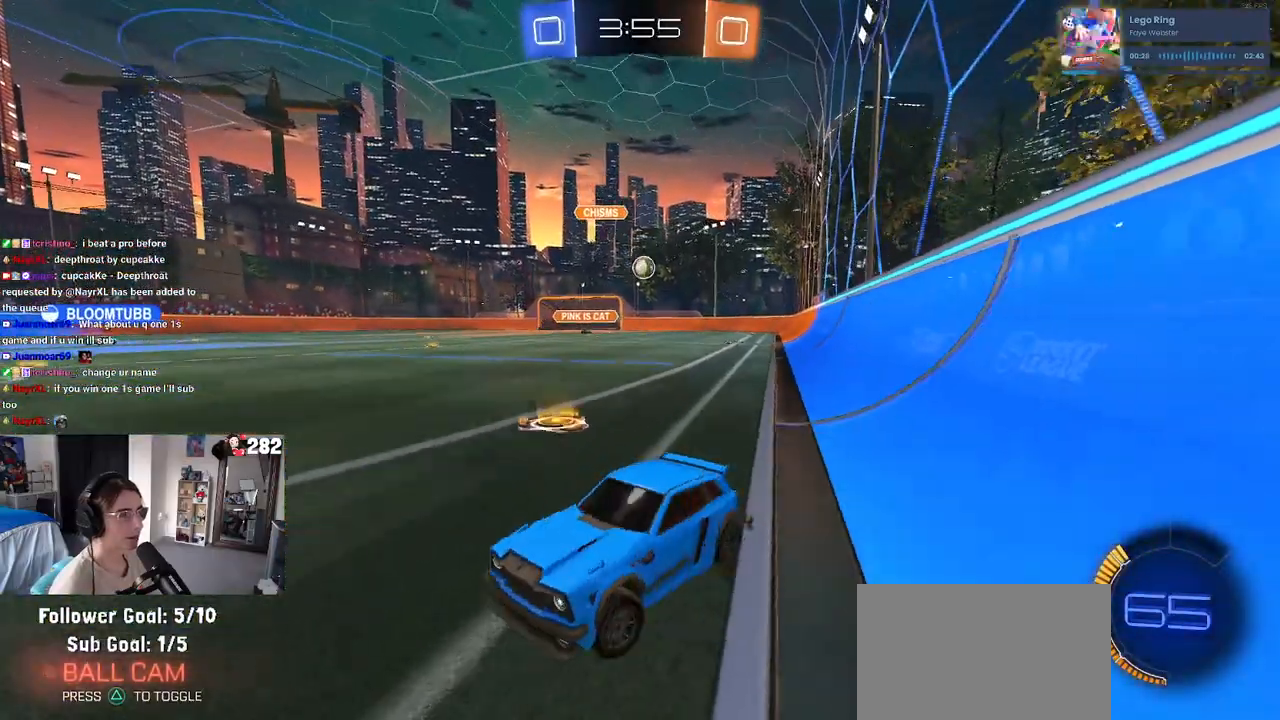
{"buttons": [], "left_stick": "right", "right_stick": "center", "events": []}